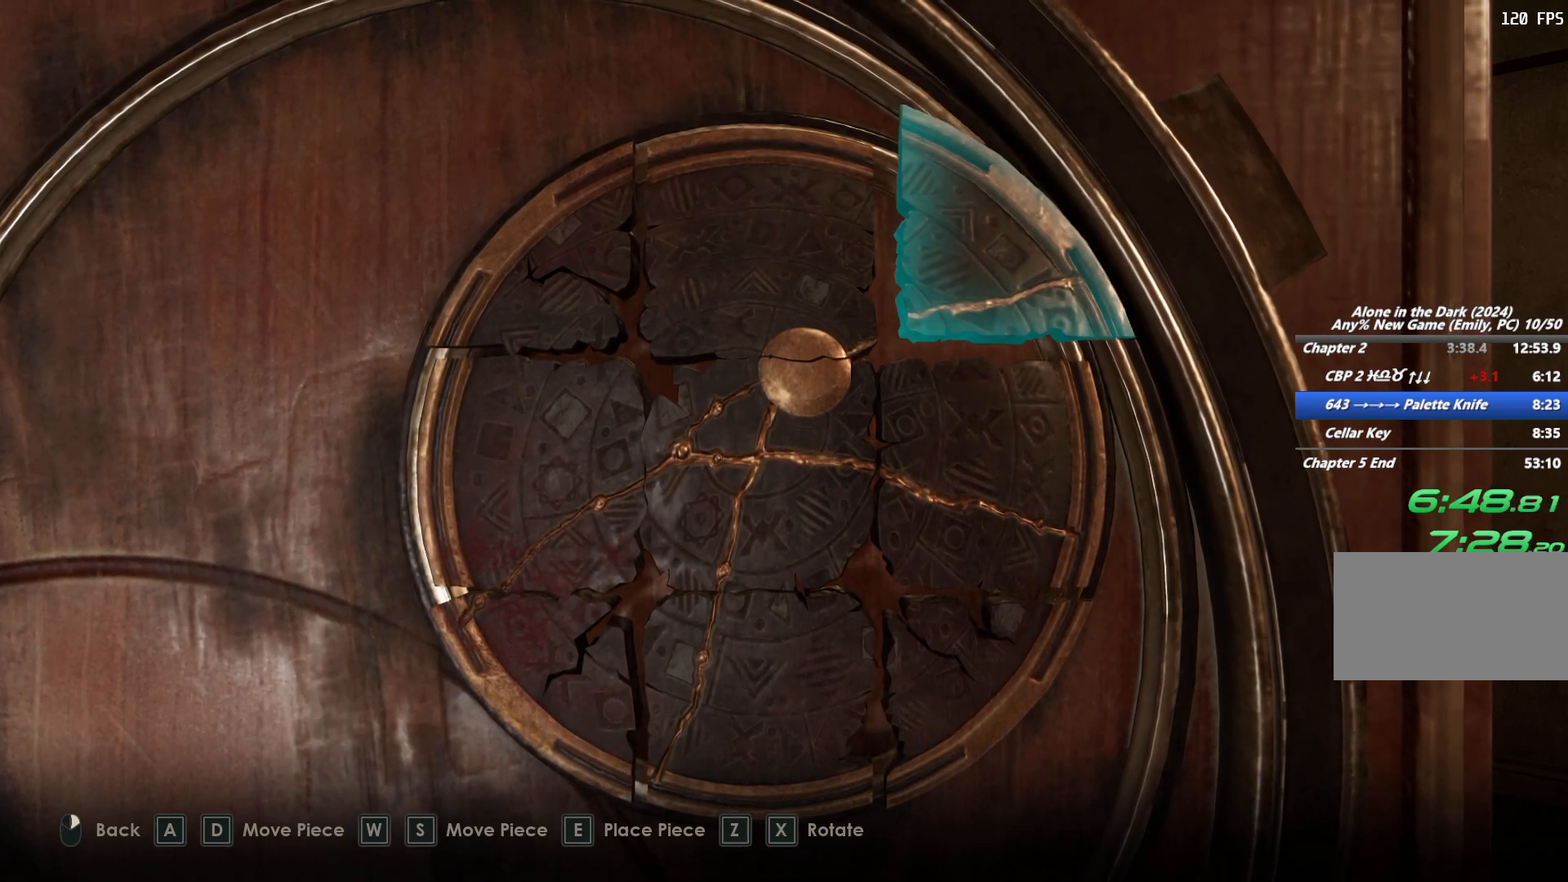
Gameplay with keyboard and mouse; each line is a JSON object with the keys and mouse buttons held at the frame after it. "events" lists presses ("down") and releases ("up") of "1", "2", "3", "4", "5", "6", "a", "alt", "b", "c", "caps_lock", "ctrl", "d", "e", "escape", "f", "g", "q", "r", "s", "shift", "space", "t", "tab", "v", "w", "x", "y", "z", "mouse_left", "mouse_wheel", "mouse_right", "mouse_mb4" and "mouse_mb5" between this image and that frame as [ms after this image, input, new state], when the widget could be followed in between. "mouse_left", "mouse_wheel", "mouse_right", "mouse_mb4", "mouse_mb5" = the "left", "wheel", "right", "mb4", "mb5" buttons of the "mouse" list. No other keys are recorded. "wheel" means that the mouse wheel is clicked or scrolled. Mouse movement is not recorded.
{"keys": [], "mouse": [], "events": [[350, "e", "down"], [417, "e", "up"]]}
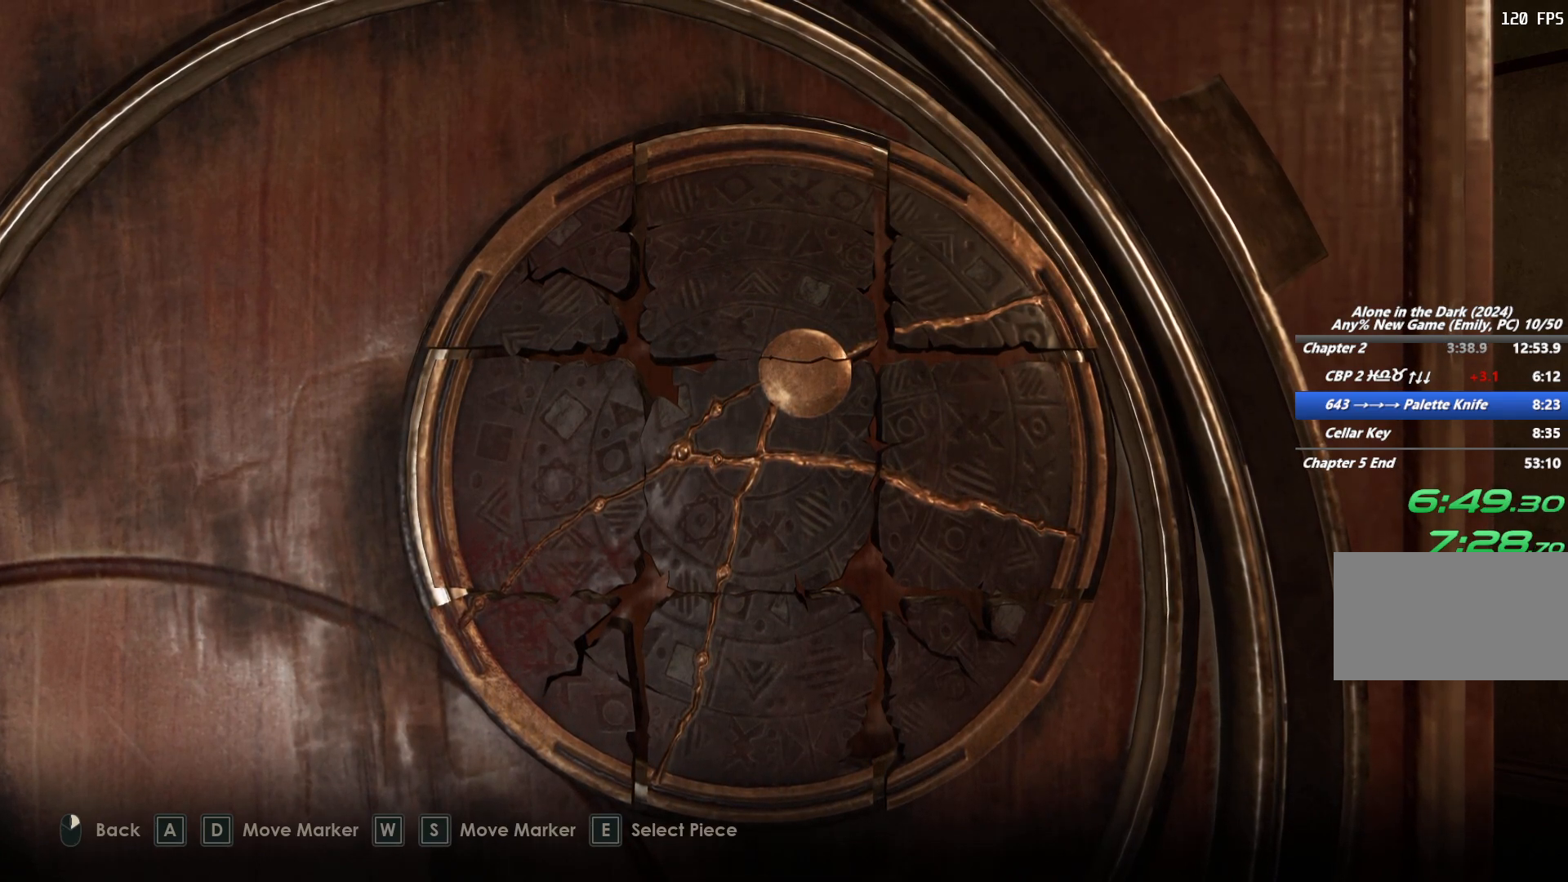
{"keys": [], "mouse": [], "events": [[33, "e", "down"], [100, "e", "up"], [217, "e", "down"], [283, "e", "up"], [367, "e", "down"], [450, "e", "up"]]}
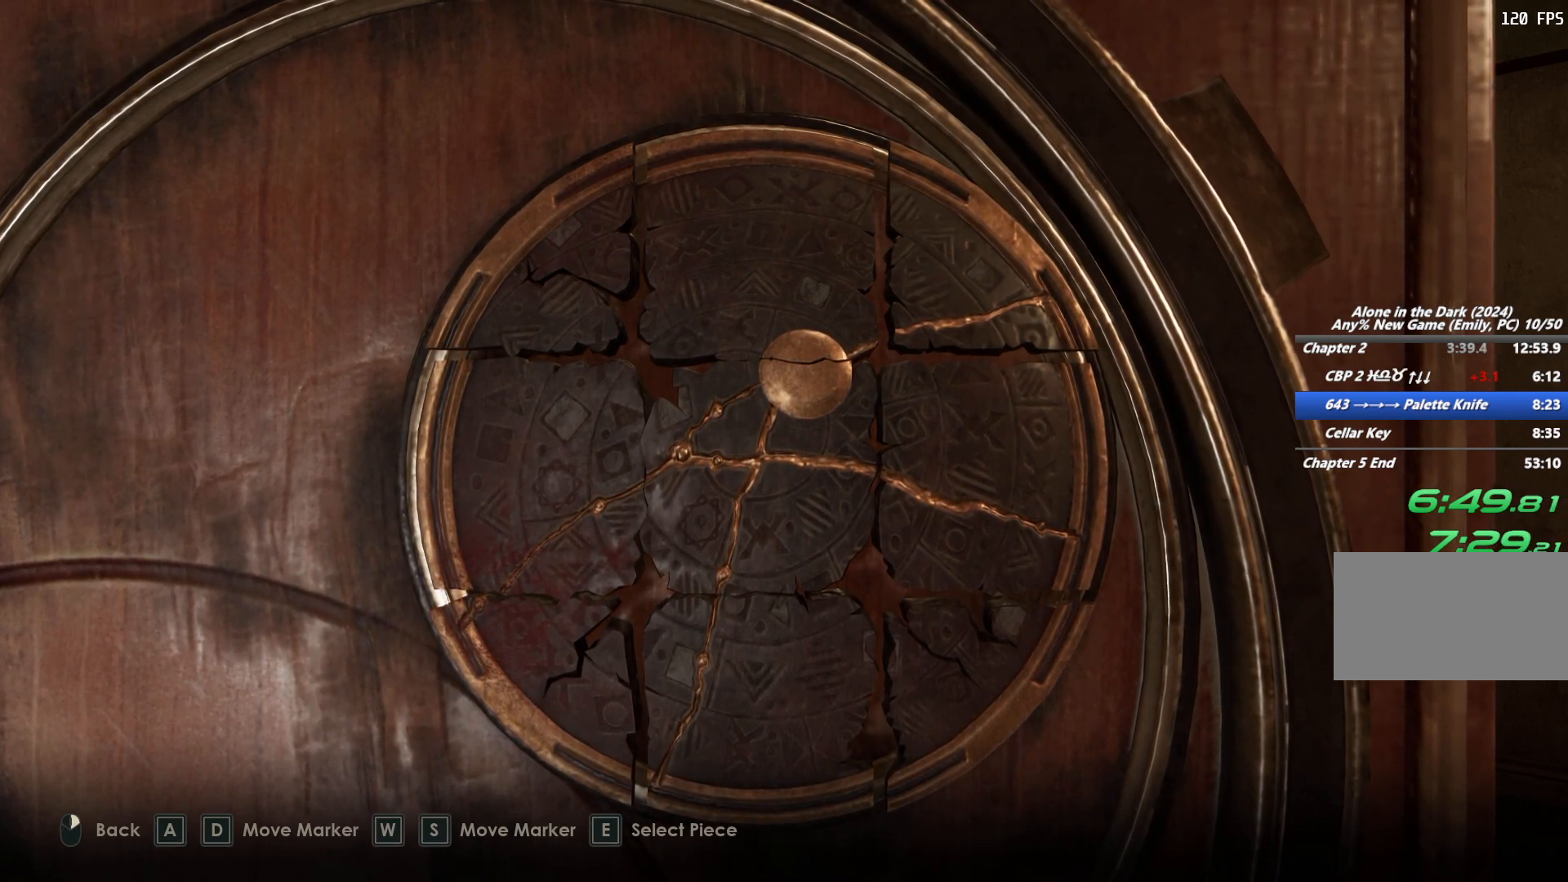
{"keys": [], "mouse": [], "events": [[67, "e", "down"], [150, "e", "up"], [217, "e", "down"], [317, "e", "up"], [417, "e", "down"], [500, "e", "up"]]}
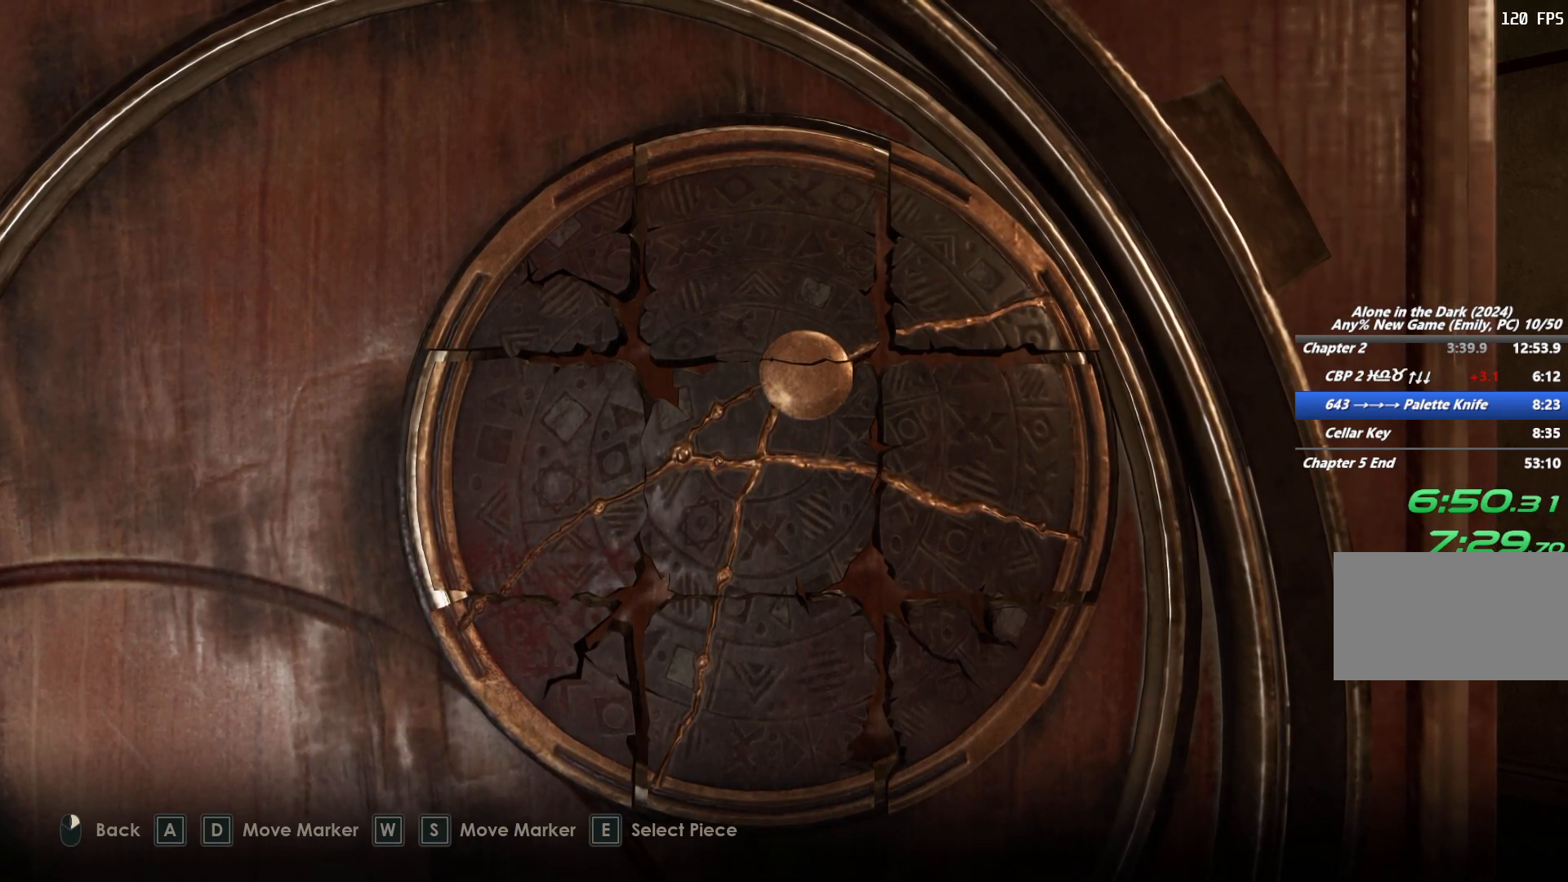
{"keys": ["e"], "mouse": [], "events": [[83, "e", "down"], [200, "e", "up"], [267, "e", "down"], [367, "e", "up"], [450, "e", "down"]]}
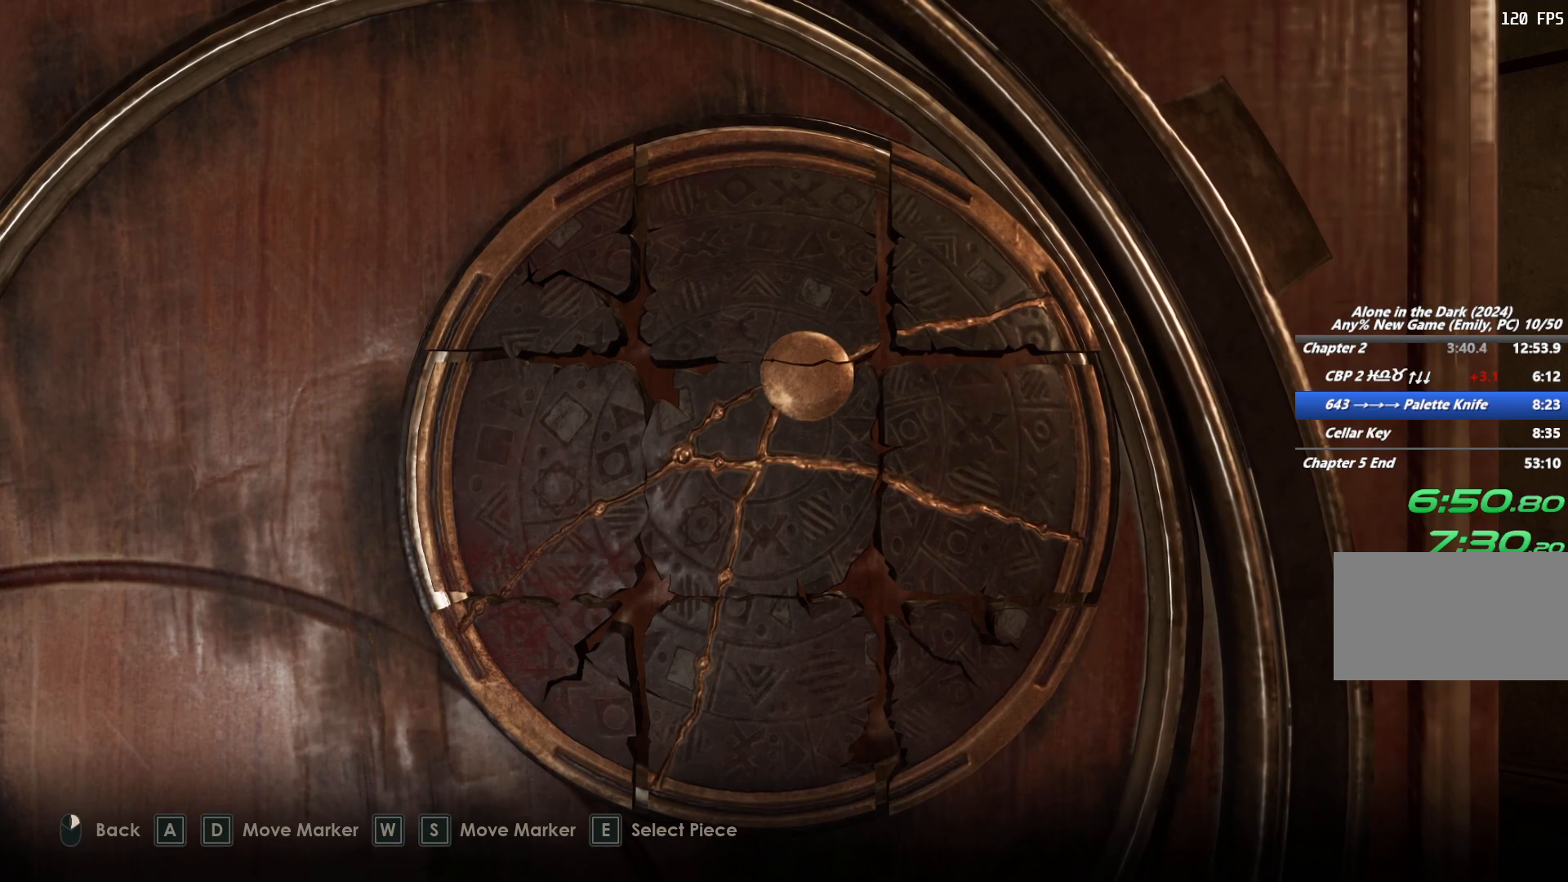
{"keys": [], "mouse": [], "events": [[50, "e", "up"], [150, "e", "down"], [233, "e", "up"], [317, "e", "down"], [383, "e", "up"]]}
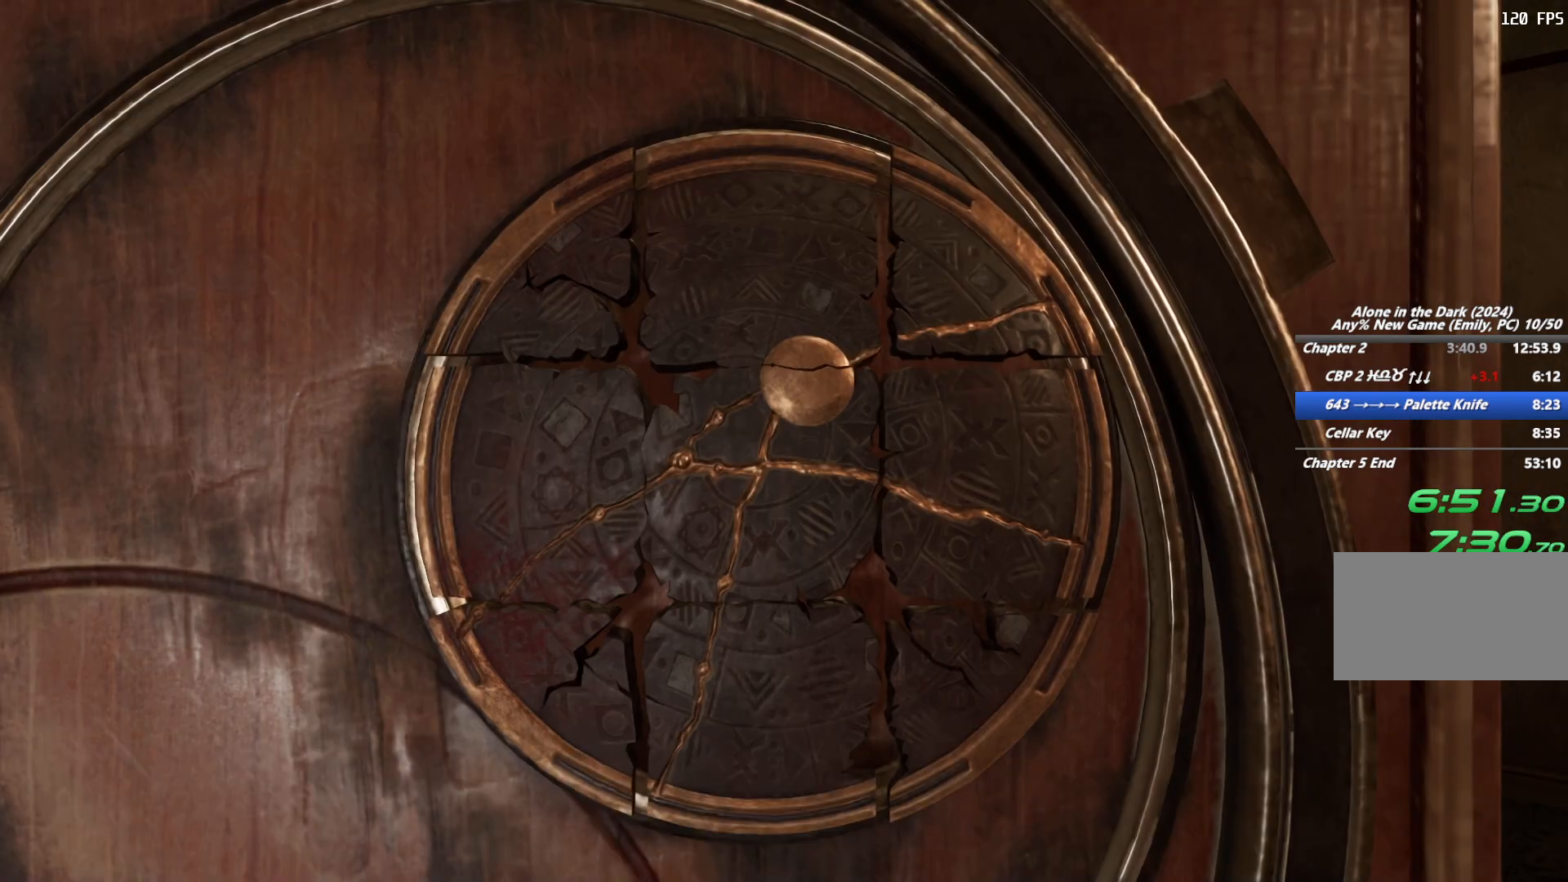
{"keys": [], "mouse": [], "events": []}
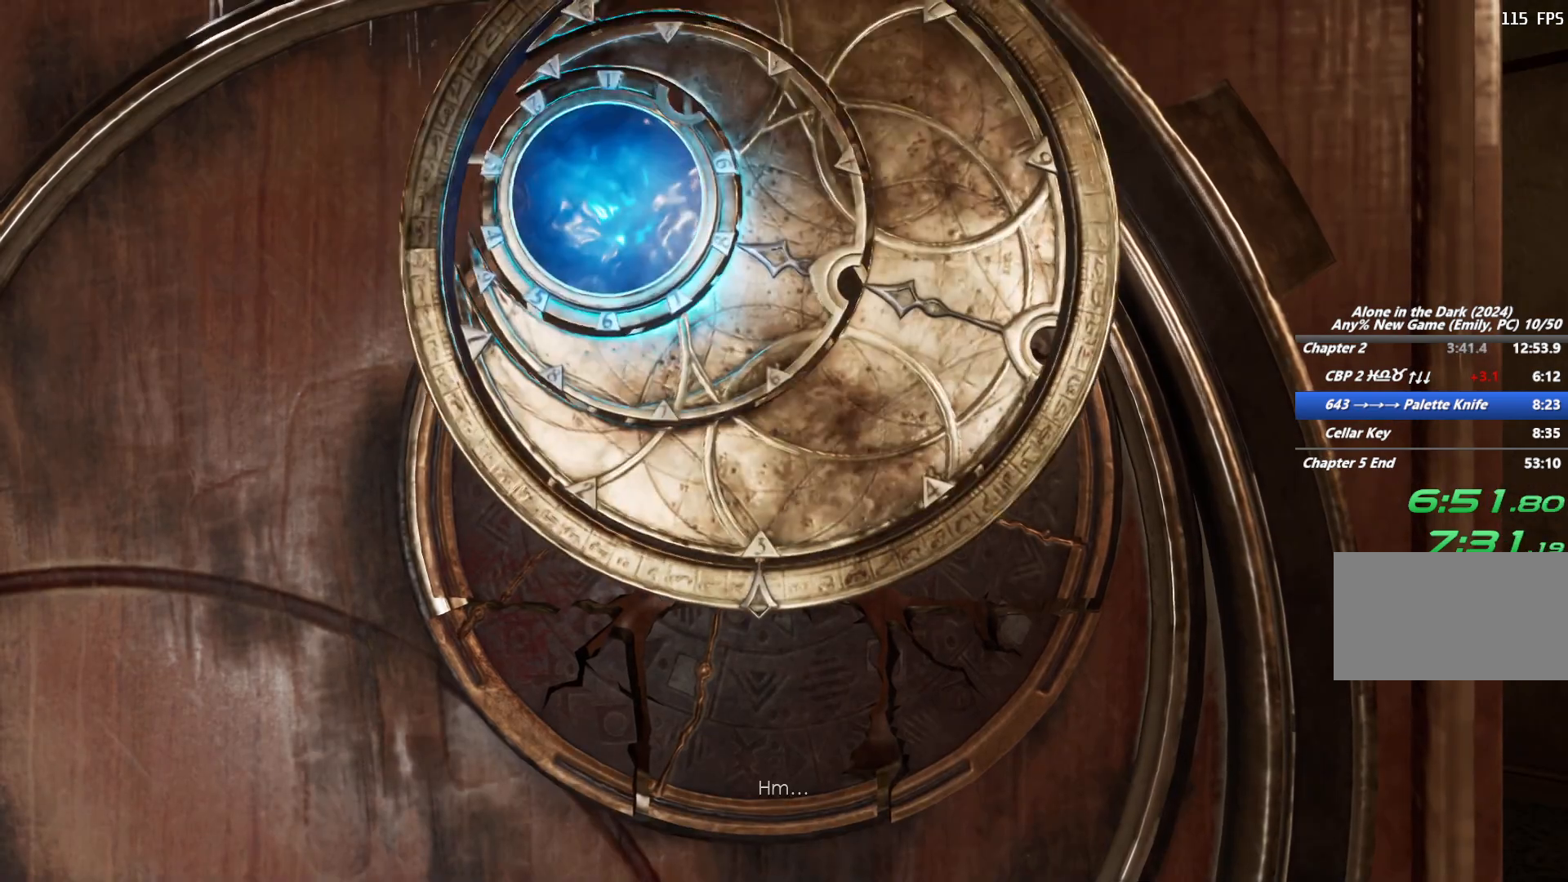
{"keys": [], "mouse": [], "events": [[183, "d", "down"], [267, "d", "up"]]}
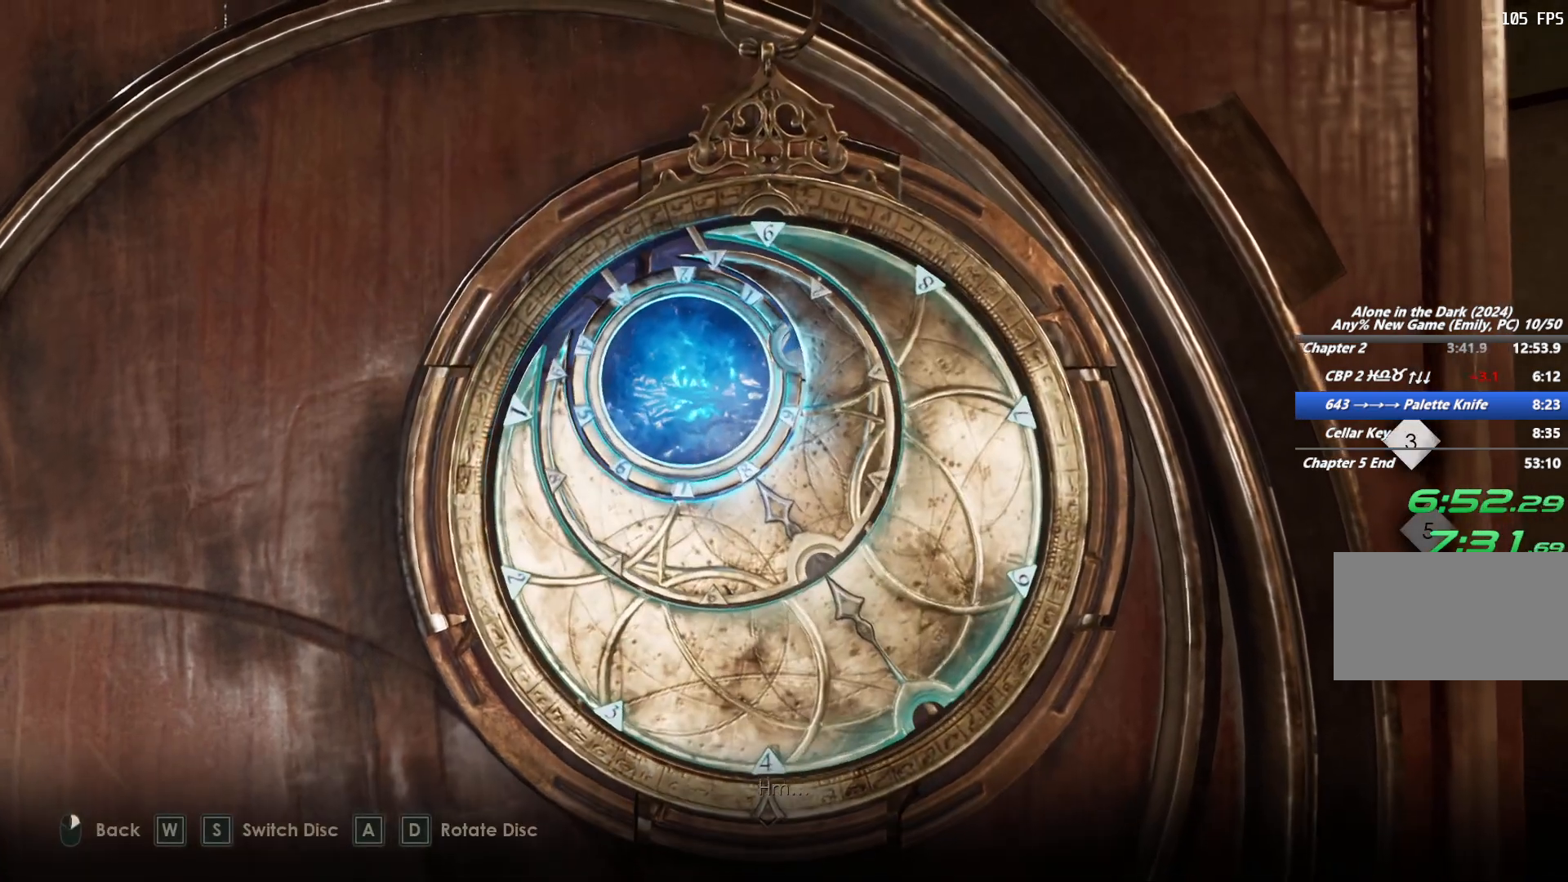
{"keys": ["d"], "mouse": [], "events": [[50, "d", "down"], [133, "d", "up"], [450, "d", "down"]]}
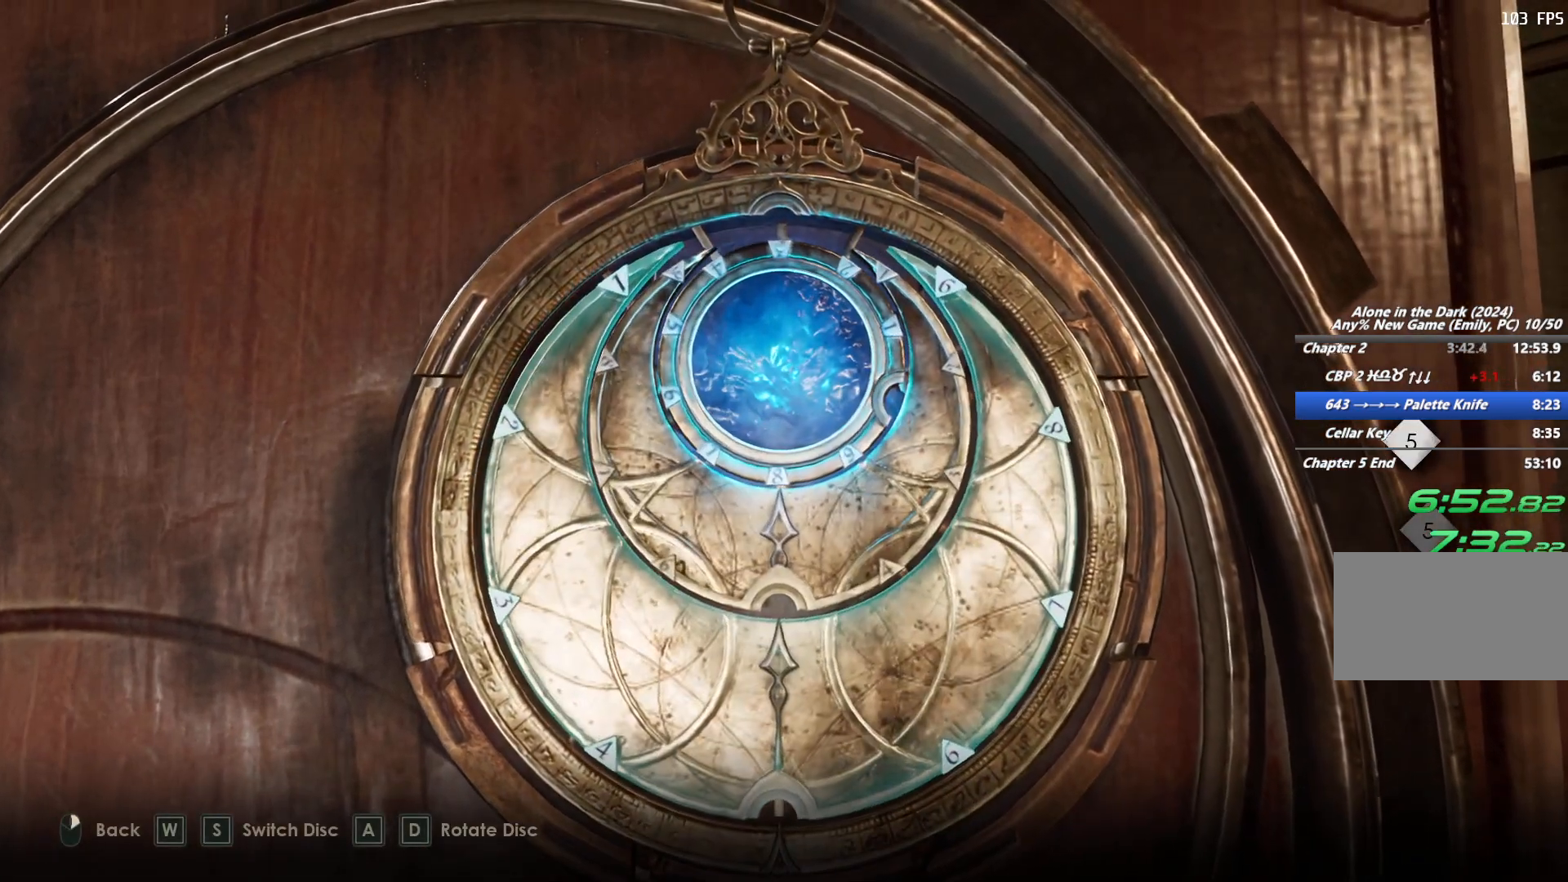
{"keys": [], "mouse": [], "events": [[67, "d", "up"]]}
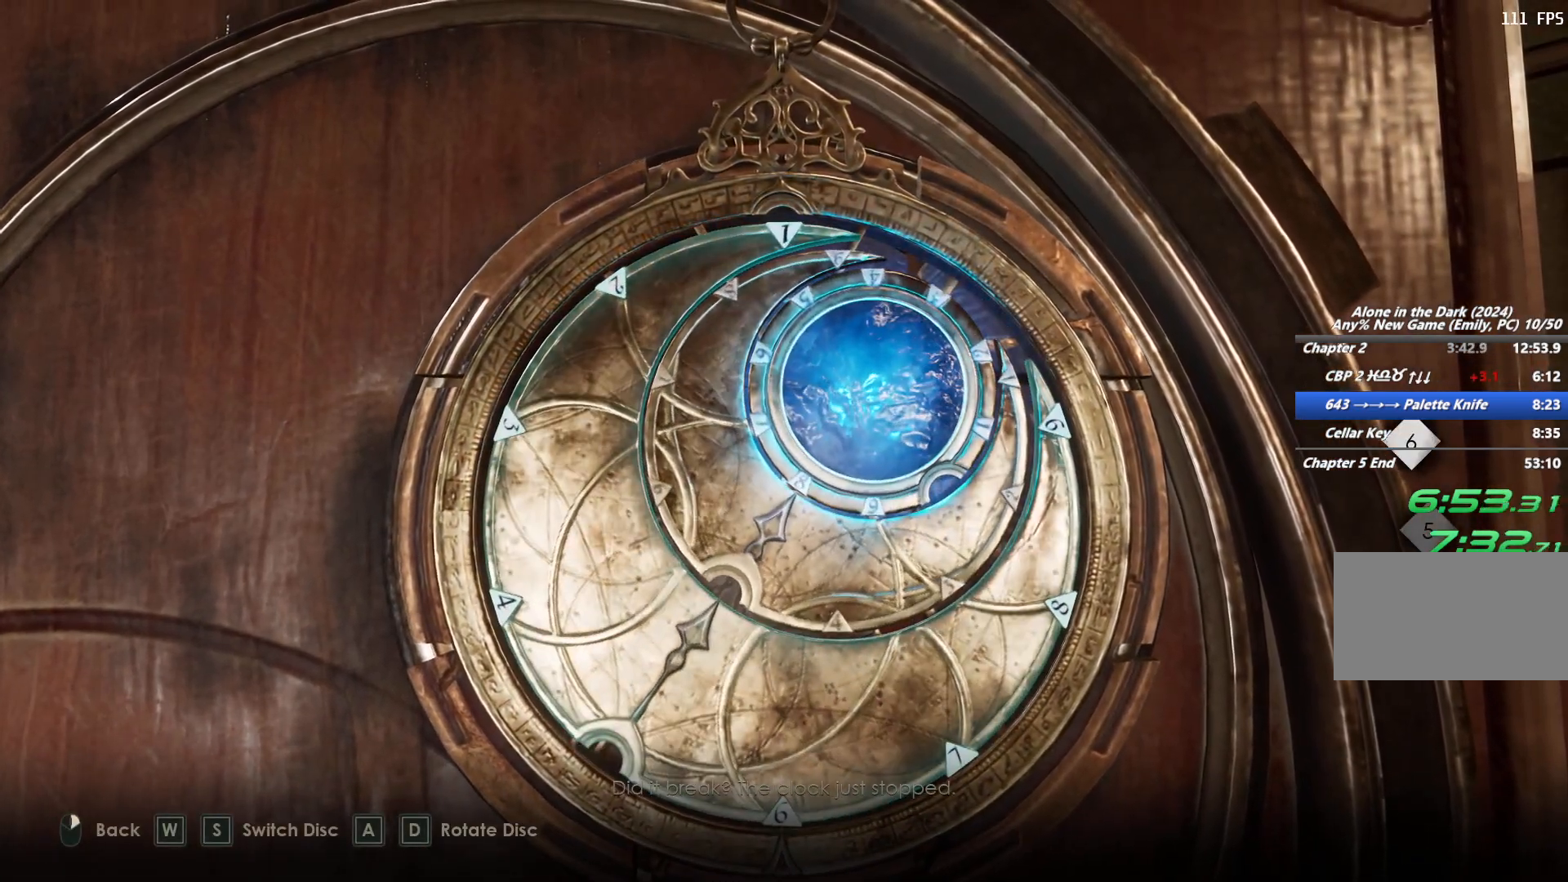
{"keys": [], "mouse": [], "events": [[117, "s", "down"], [233, "s", "up"], [300, "d", "down"], [383, "d", "up"]]}